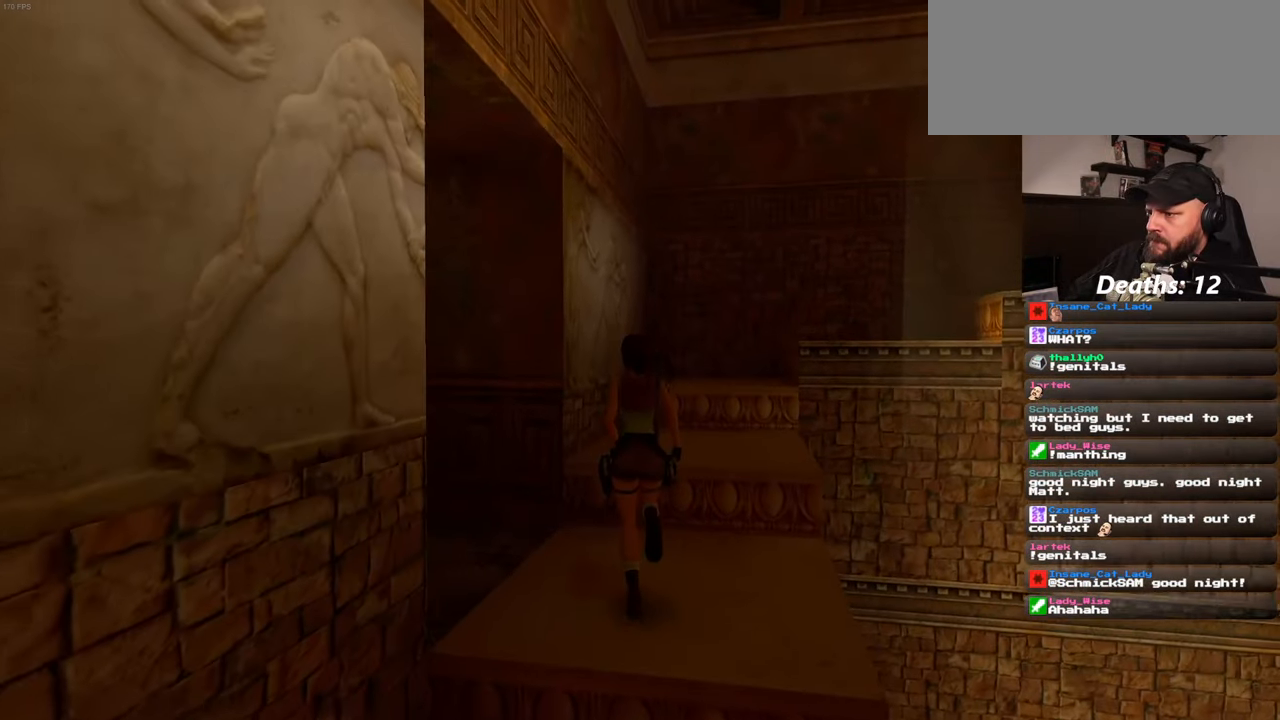
Gameplay with a controller (PlayStation layout); each line is a JSON object with the inputs held at the frame after it (dt_ms = milliseconds from this image to that frame). "events" lists button and stick changes between this image and that frame as [ms after this image, input, new state], when the widget could be followed in between. Not read: L2 L3 R2 R3 START.
{"dt_ms": 500, "buttons": [], "left_stick": "up-right", "right_stick": "center", "events": [[83, "left_stick", "up-right"], [183, "right_stick", "down-right"], [333, "right_stick", "center"]]}
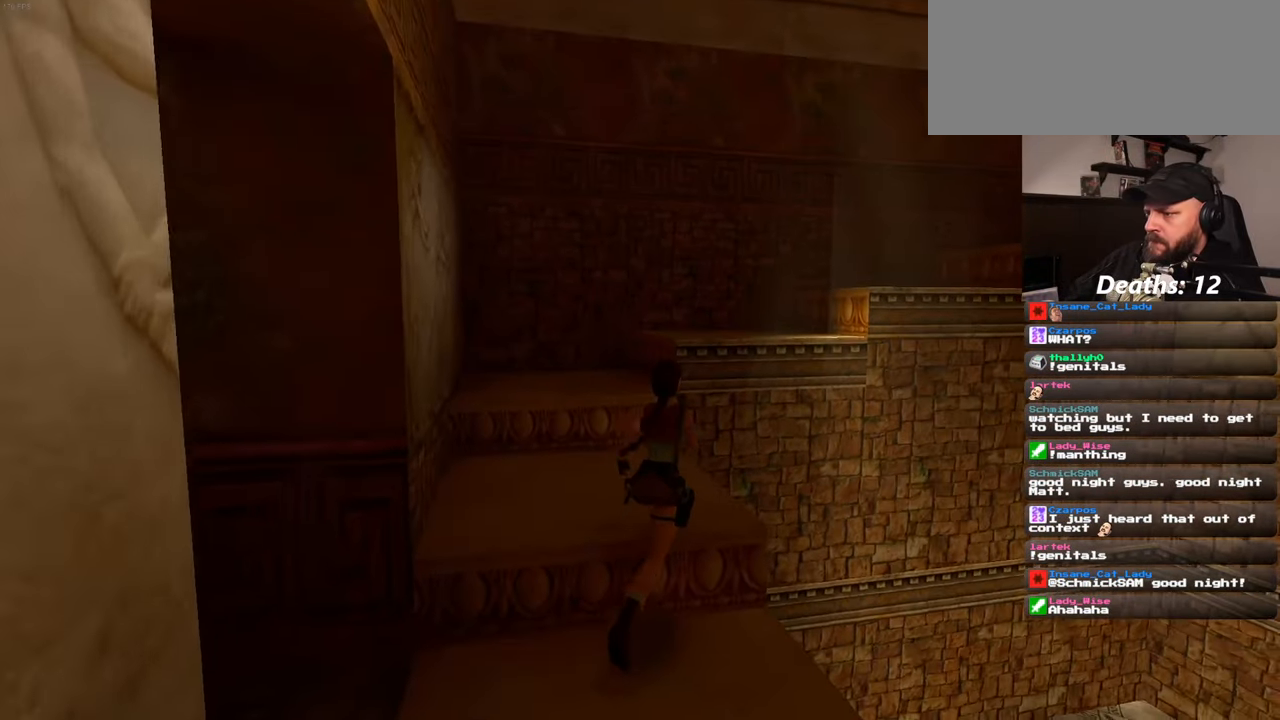
{"dt_ms": 500, "buttons": [], "left_stick": "up", "right_stick": "center", "events": [[100, "left_stick", "up"]]}
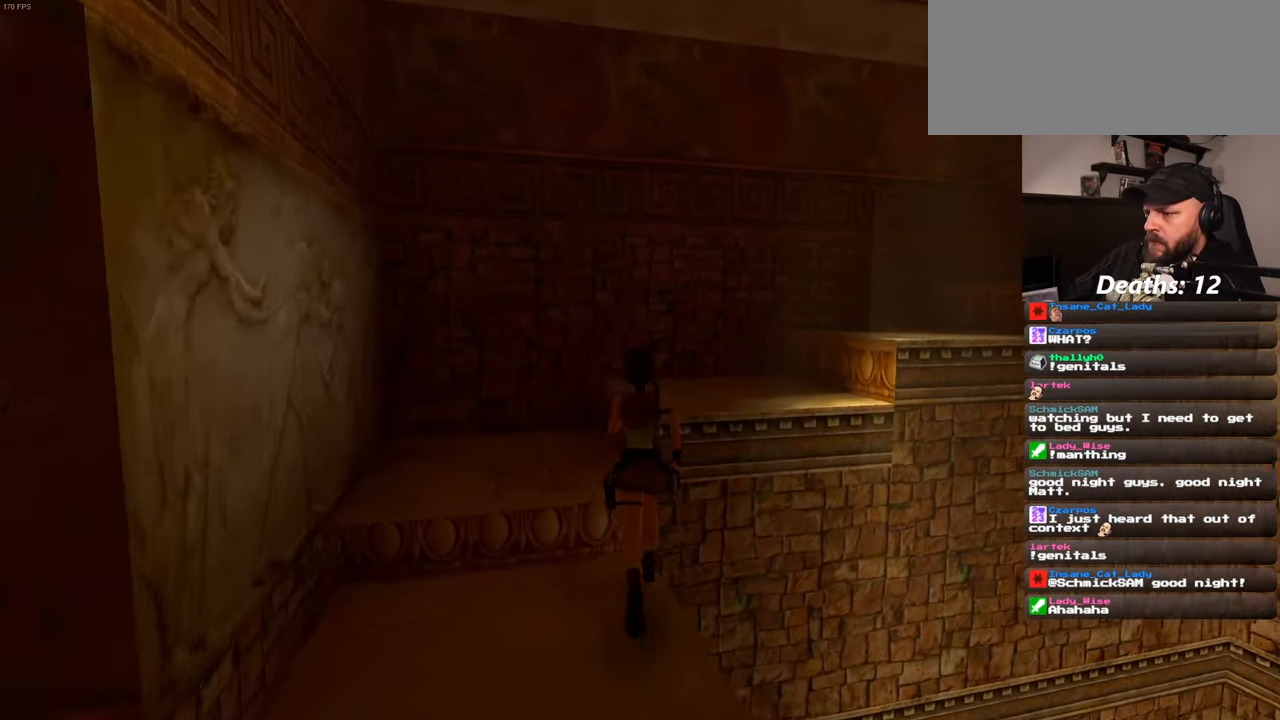
{"dt_ms": 500, "buttons": [], "left_stick": "up", "right_stick": "down-right", "events": [[167, "right_stick", "down-right"]]}
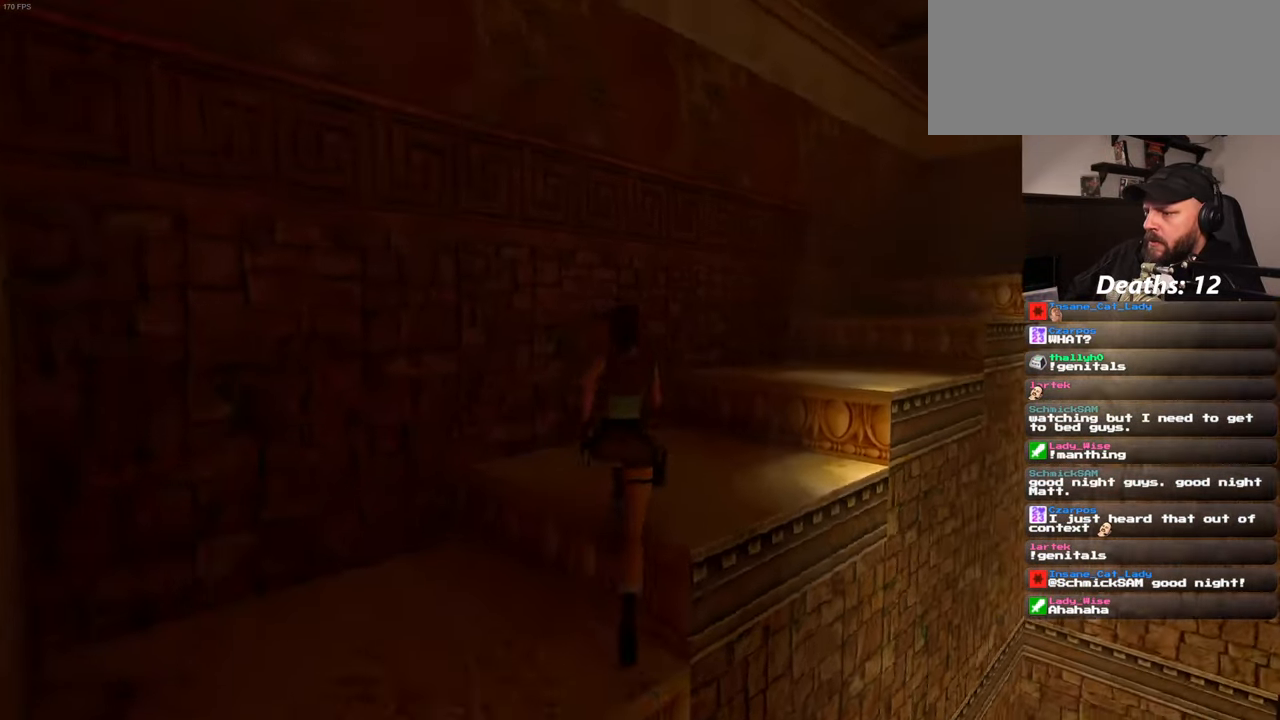
{"dt_ms": 500, "buttons": [], "left_stick": "up-right", "right_stick": "down-right", "events": [[50, "right_stick", "center"], [350, "left_stick", "up-right"], [434, "right_stick", "down-right"]]}
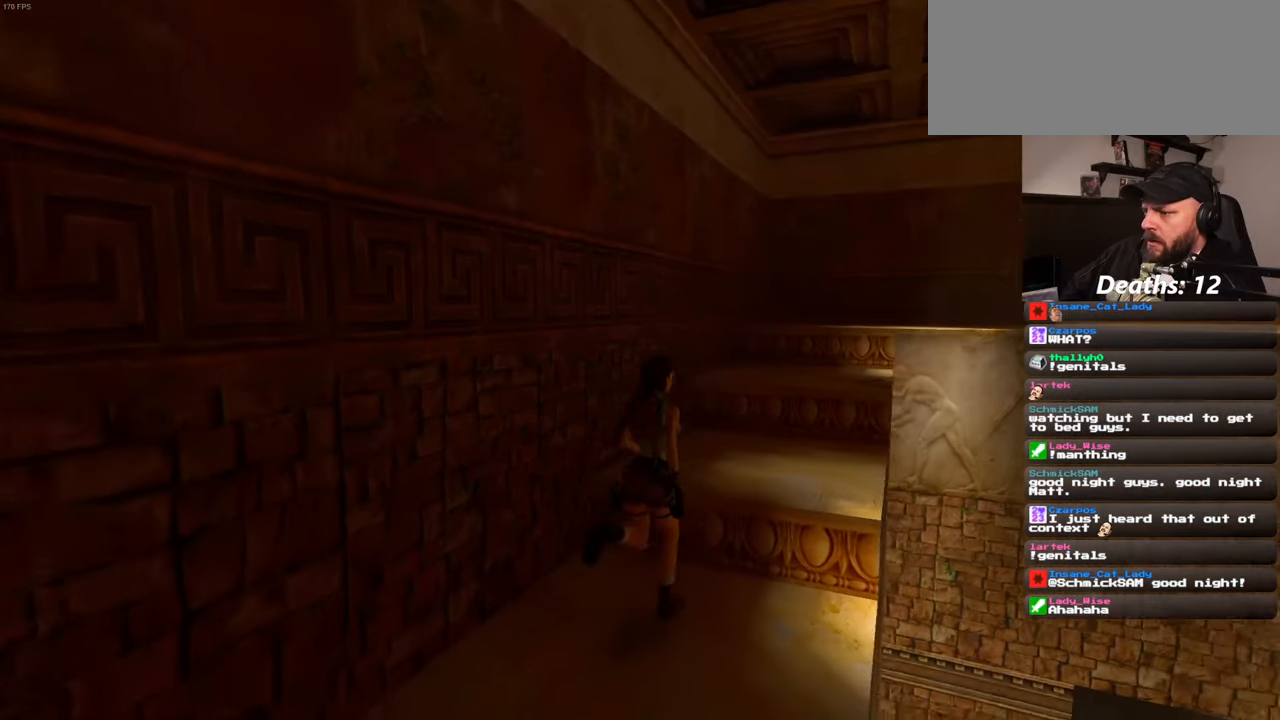
{"dt_ms": 500, "buttons": [], "left_stick": "up", "right_stick": "center", "events": [[134, "right_stick", "center"], [300, "left_stick", "up"]]}
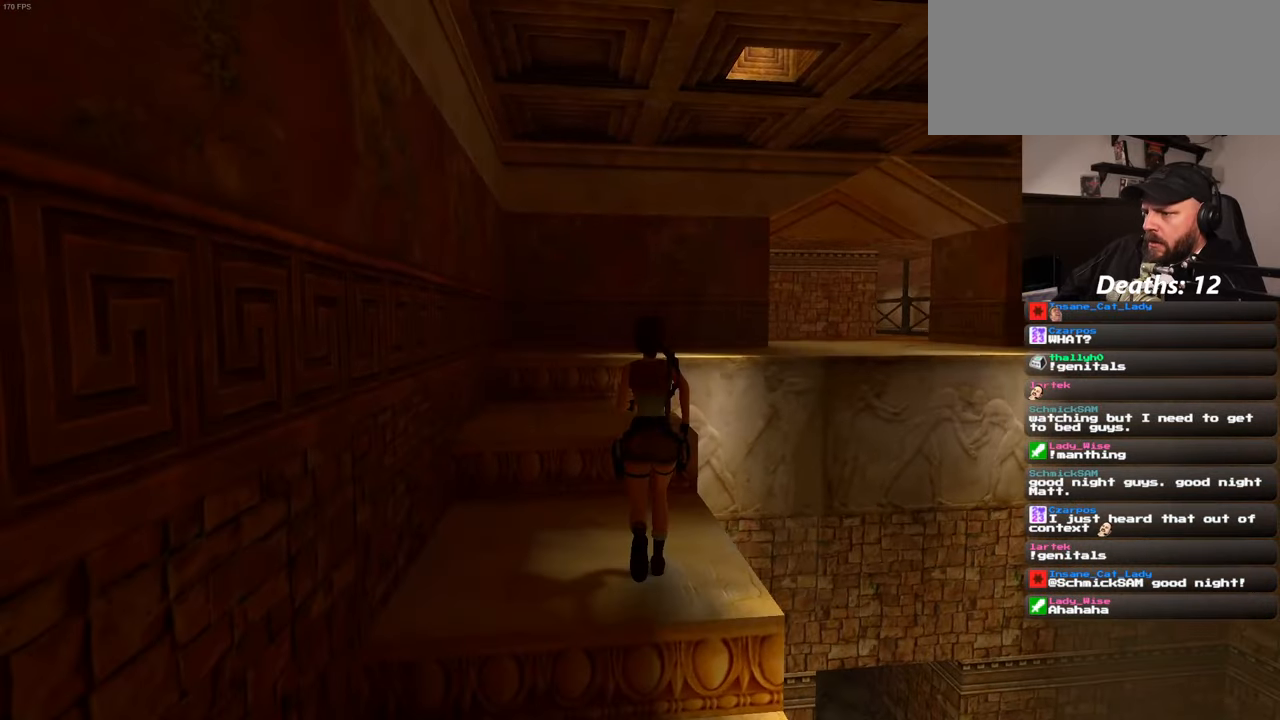
{"dt_ms": 500, "buttons": [], "left_stick": "up", "right_stick": "center", "events": [[34, "left_stick", "up-left"], [300, "left_stick", "up"]]}
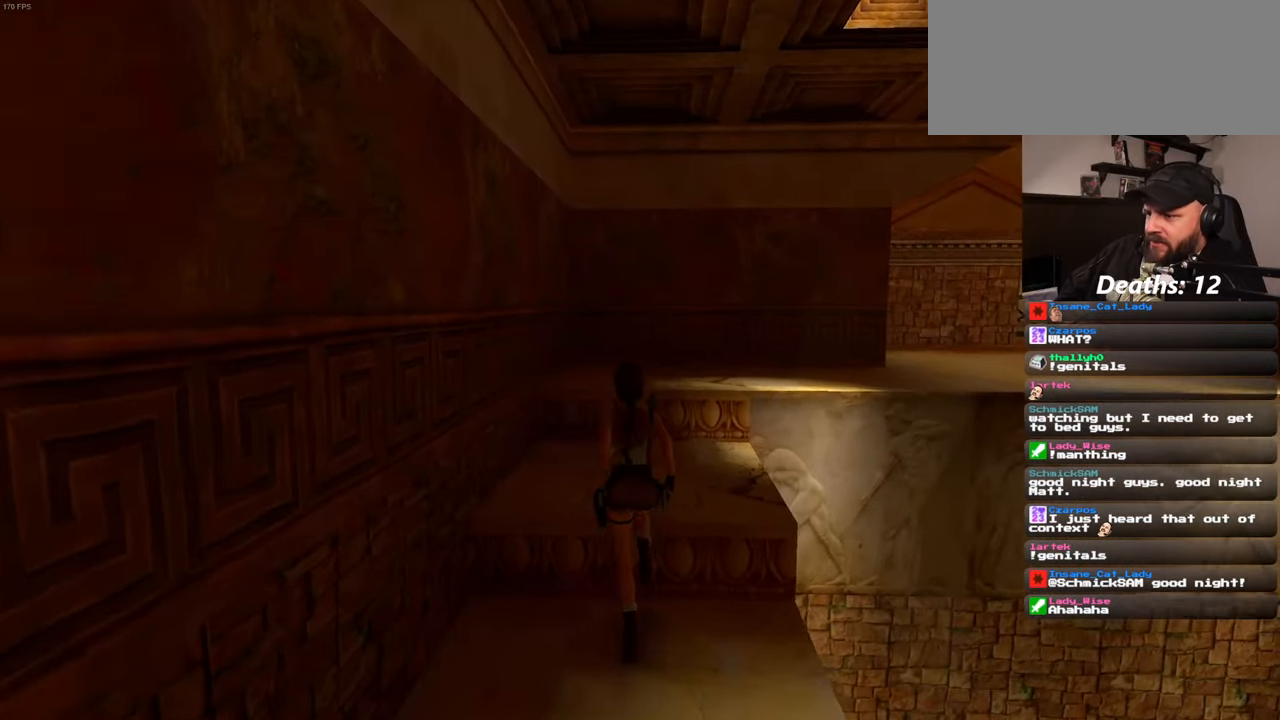
{"dt_ms": 500, "buttons": [], "left_stick": "up-right", "right_stick": "center", "events": [[434, "left_stick", "up-right"]]}
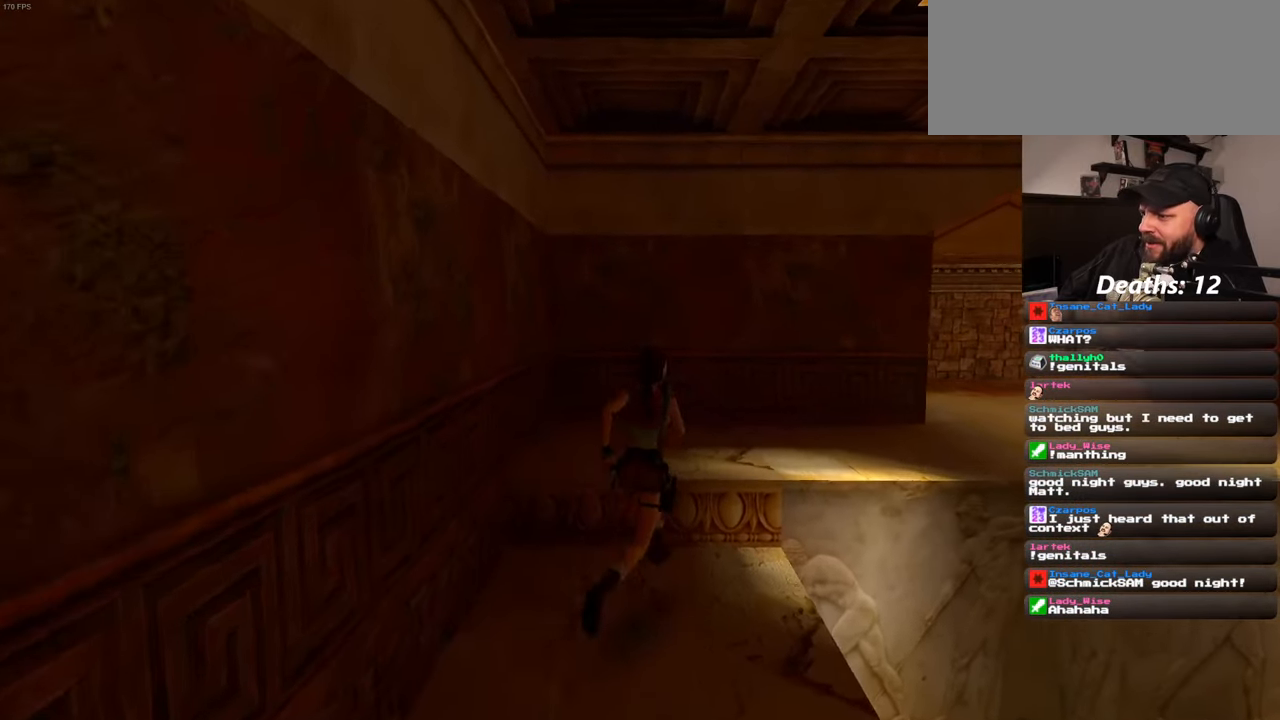
{"dt_ms": 500, "buttons": [], "left_stick": "up", "right_stick": "center", "events": [[50, "right_stick", "right"], [200, "left_stick", "up"], [300, "right_stick", "center"]]}
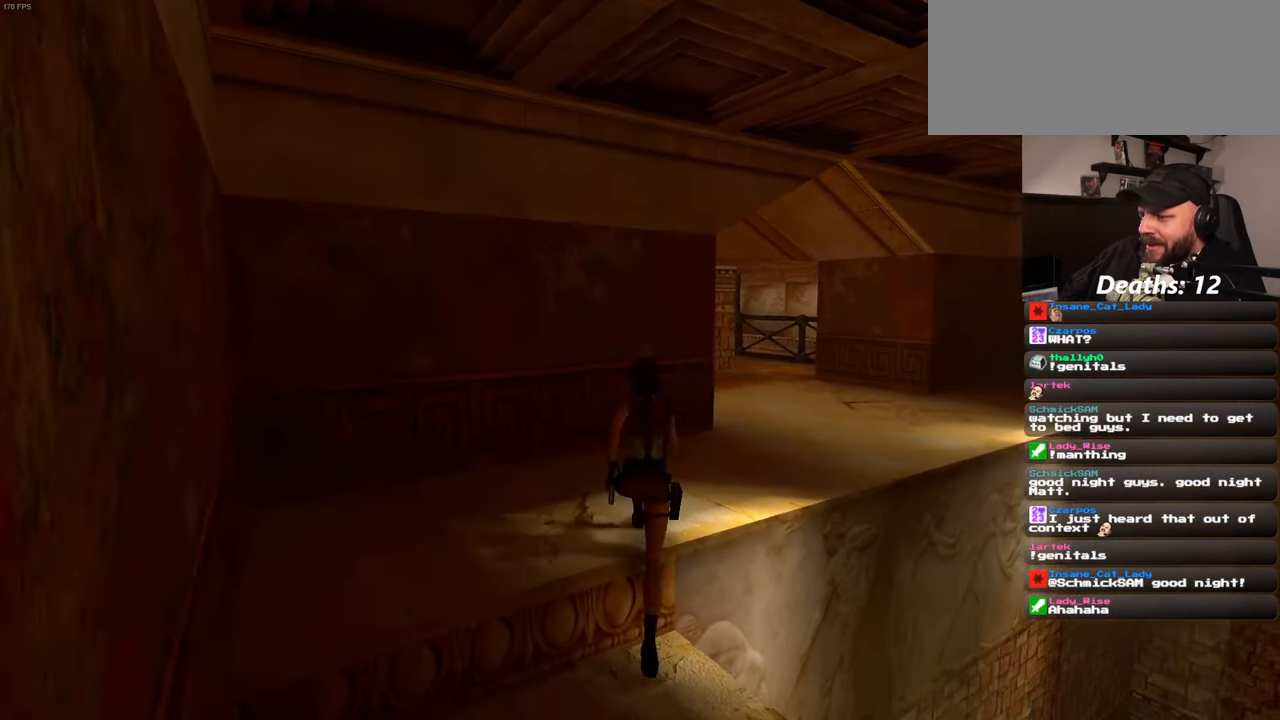
{"dt_ms": 500, "buttons": [], "left_stick": "up", "right_stick": "center", "events": [[84, "left_stick", "up-right"], [250, "right_stick", "down-right"], [367, "right_stick", "center"], [400, "left_stick", "up"]]}
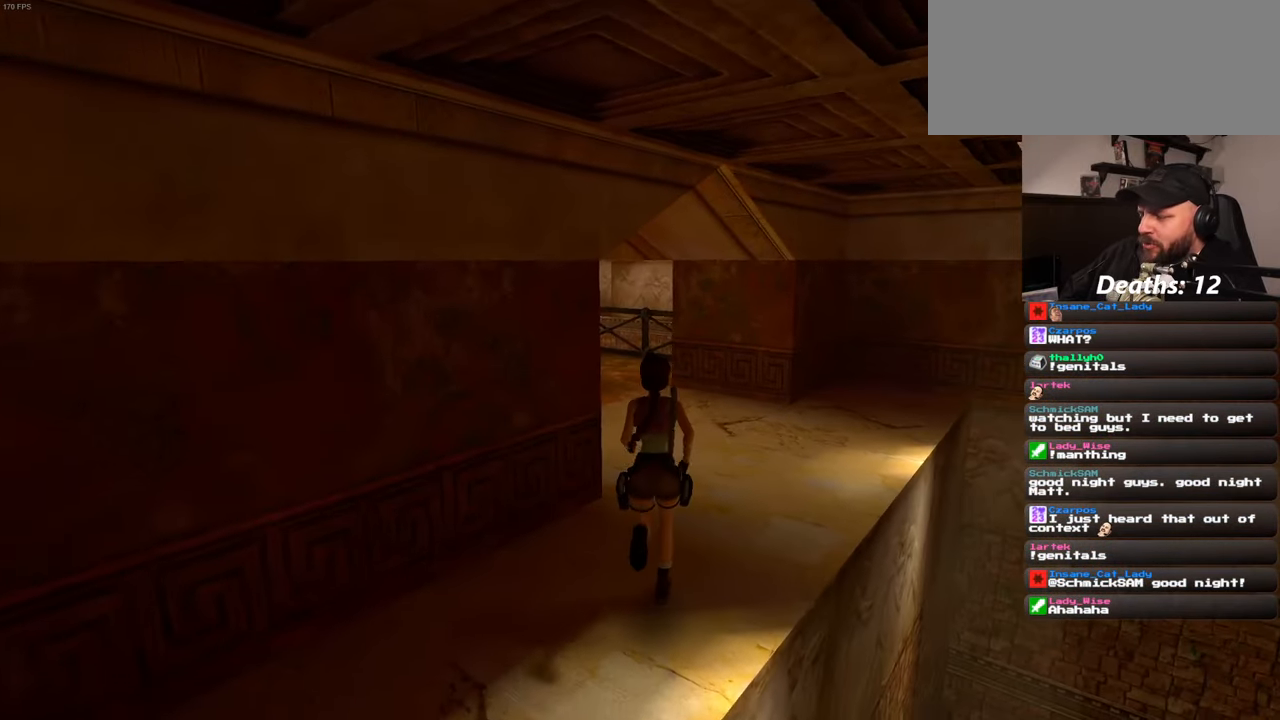
{"dt_ms": 500, "buttons": [], "left_stick": "up", "right_stick": "left", "events": [[500, "right_stick", "left"]]}
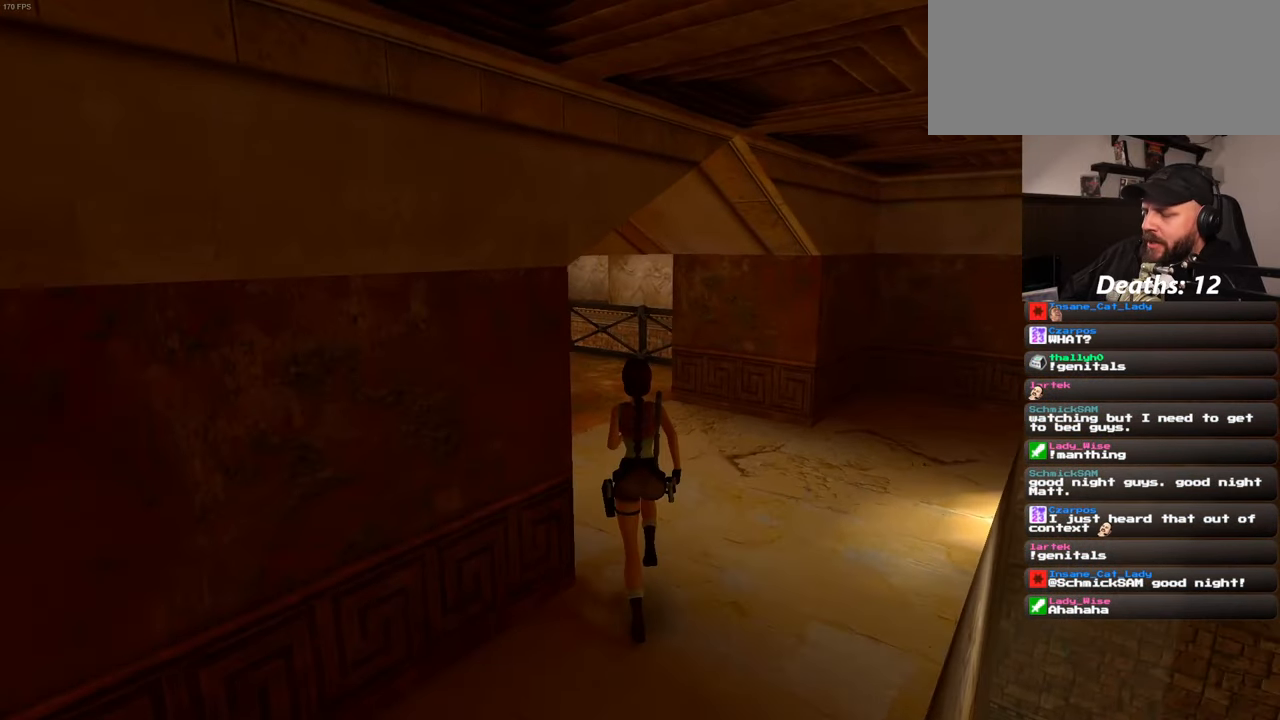
{"dt_ms": 500, "buttons": [], "left_stick": "up", "right_stick": "center", "events": [[317, "right_stick", "center"]]}
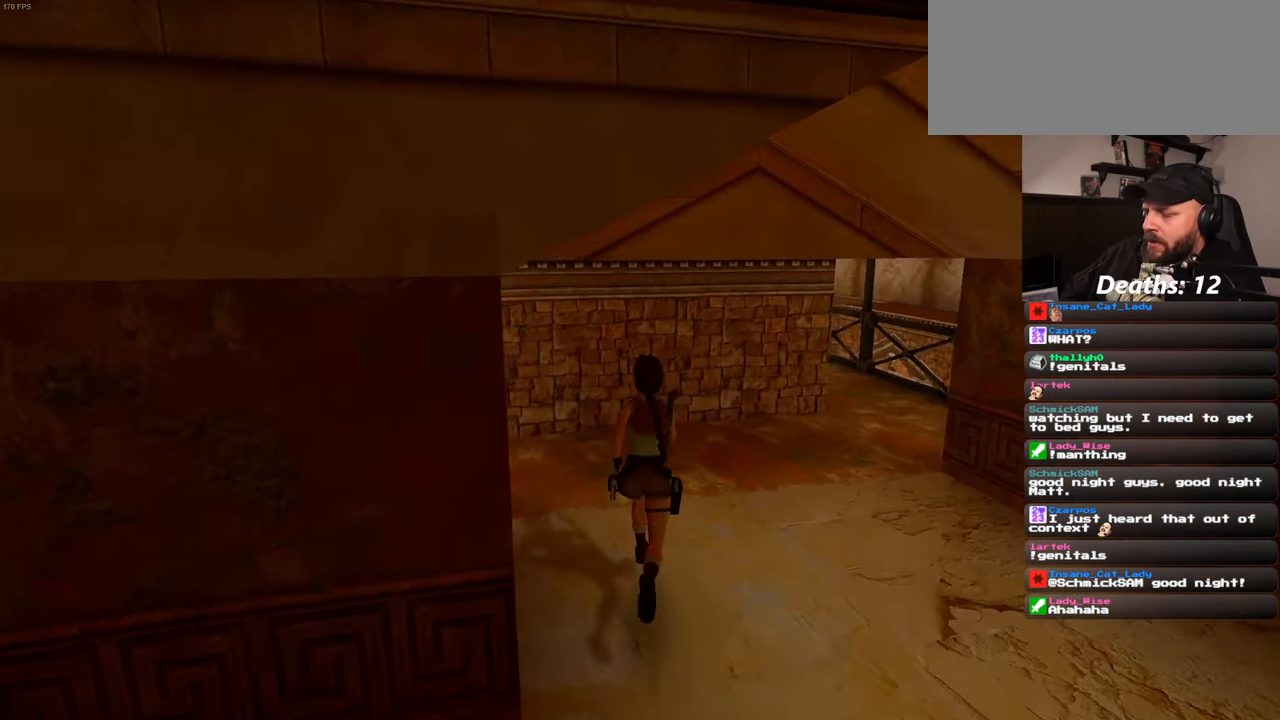
{"dt_ms": 500, "buttons": [], "left_stick": "up", "right_stick": "left", "events": [[217, "right_stick", "left"]]}
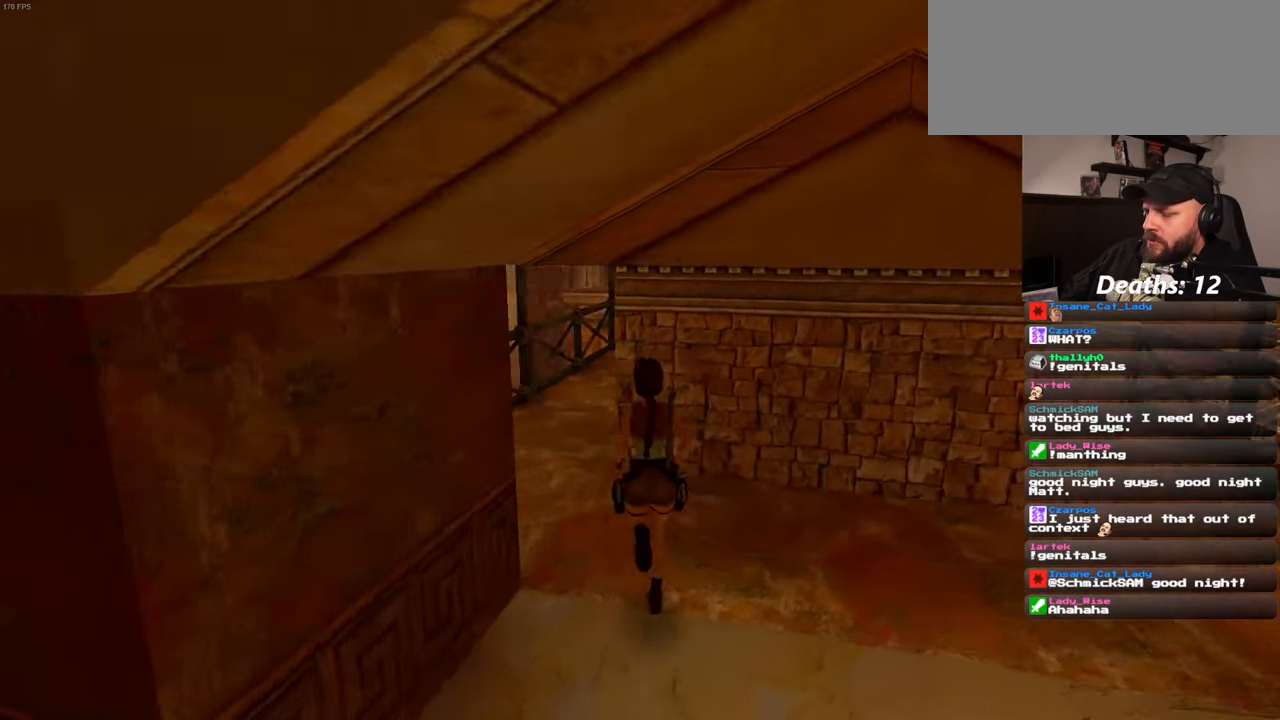
{"dt_ms": 500, "buttons": [], "left_stick": "up", "right_stick": "center", "events": [[67, "right_stick", "center"]]}
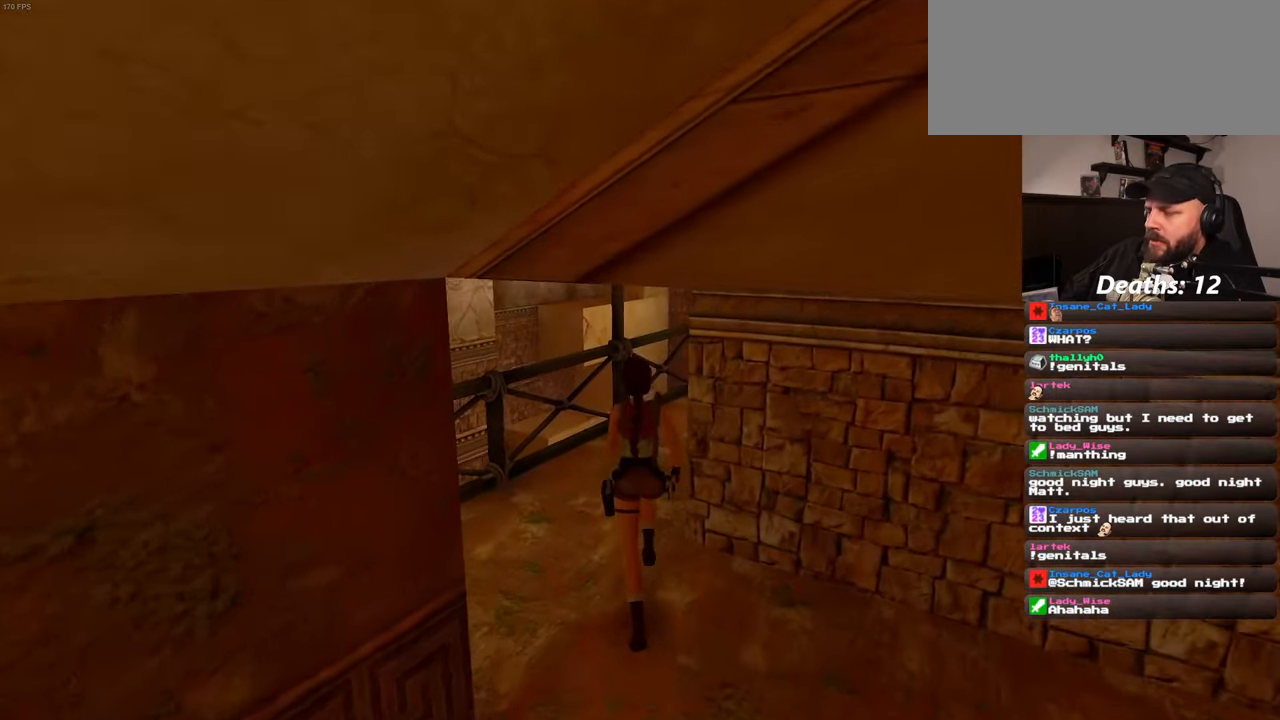
{"dt_ms": 500, "buttons": [], "left_stick": "up", "right_stick": "center", "events": [[216, "right_stick", "up-right"], [333, "right_stick", "center"]]}
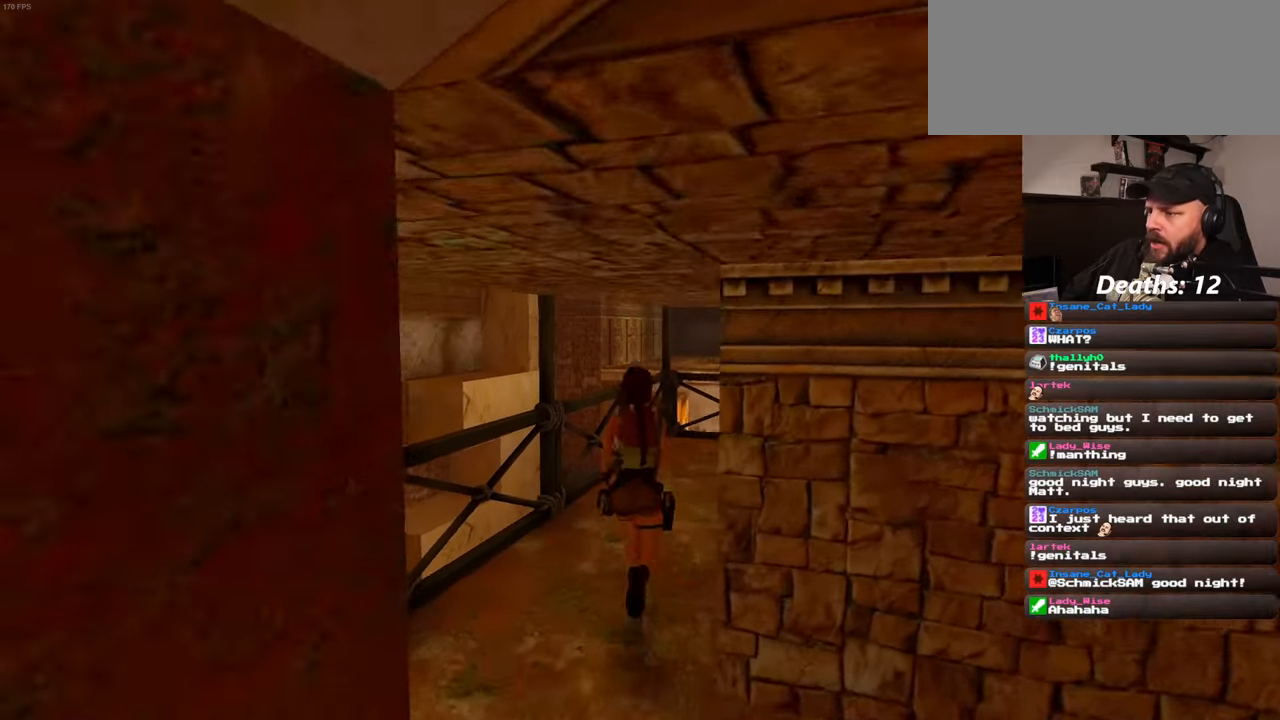
{"dt_ms": 500, "buttons": [], "left_stick": "up", "right_stick": "center", "events": [[250, "right_stick", "right"], [416, "right_stick", "center"]]}
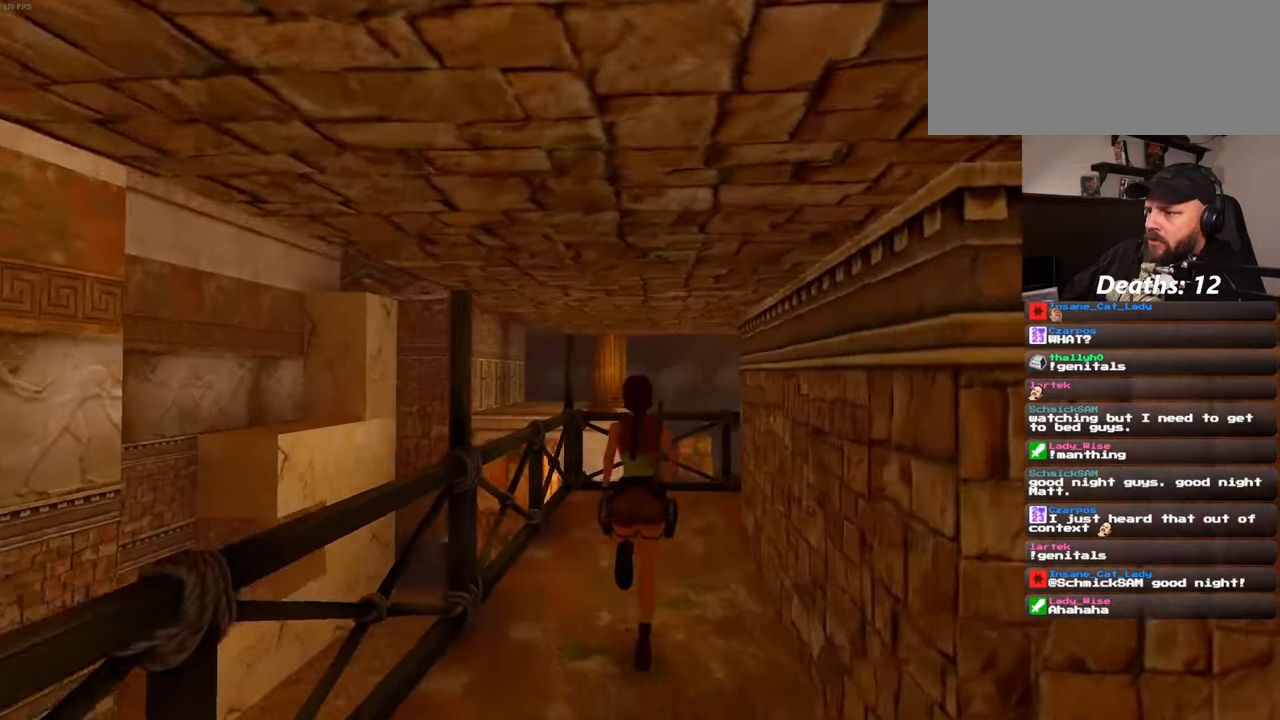
{"dt_ms": 500, "buttons": [], "left_stick": "up", "right_stick": "right", "events": [[366, "right_stick", "right"]]}
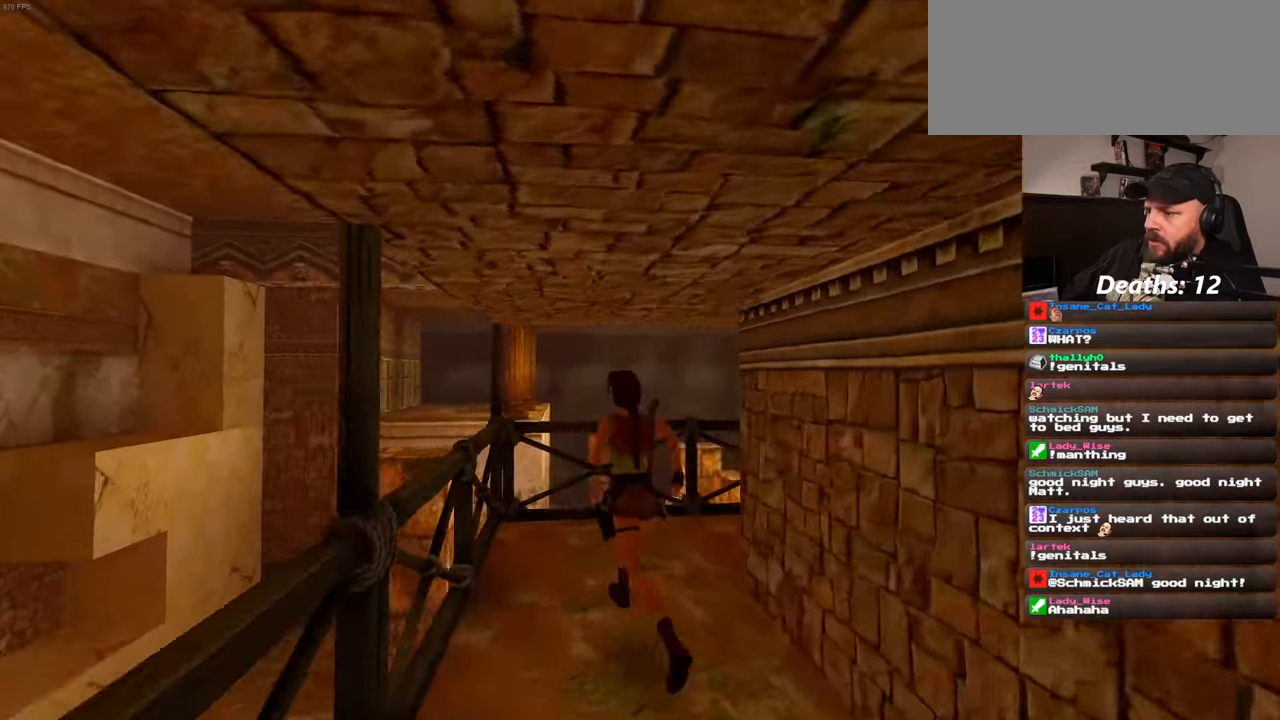
{"dt_ms": 500, "buttons": [], "left_stick": "up", "right_stick": "right", "events": []}
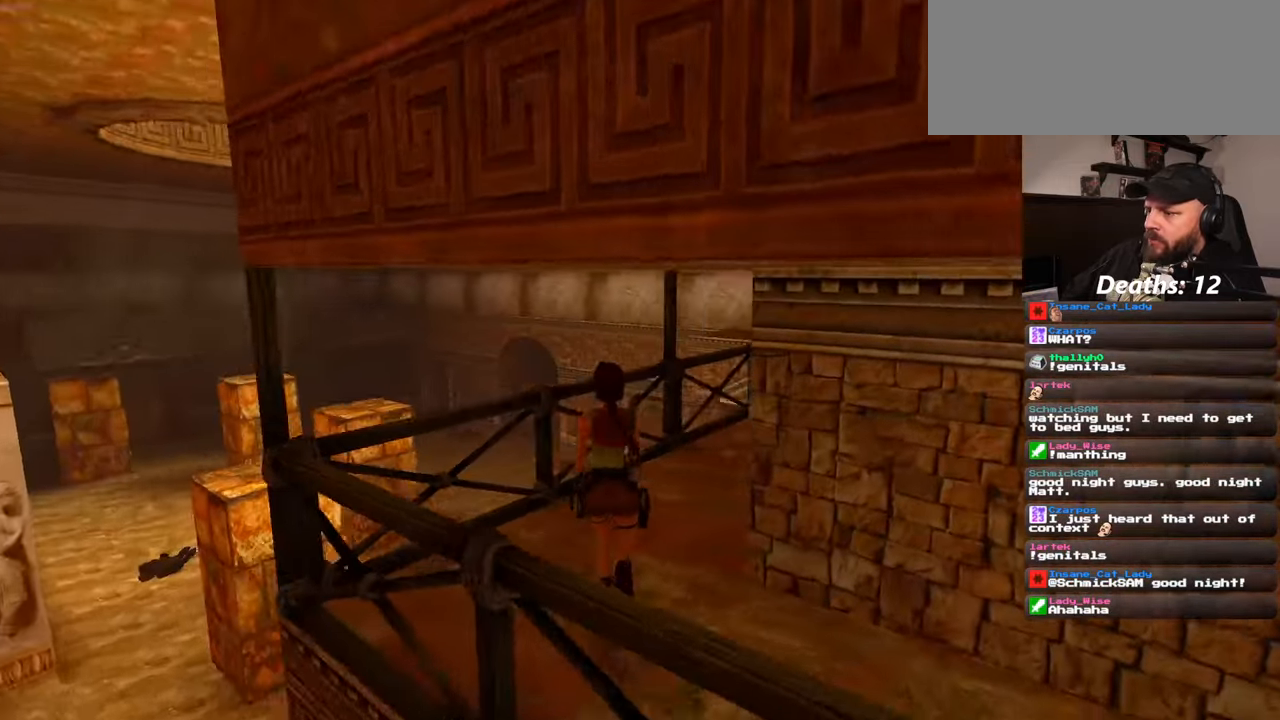
{"dt_ms": 500, "buttons": [], "left_stick": "up", "right_stick": "center", "events": [[166, "right_stick", "center"]]}
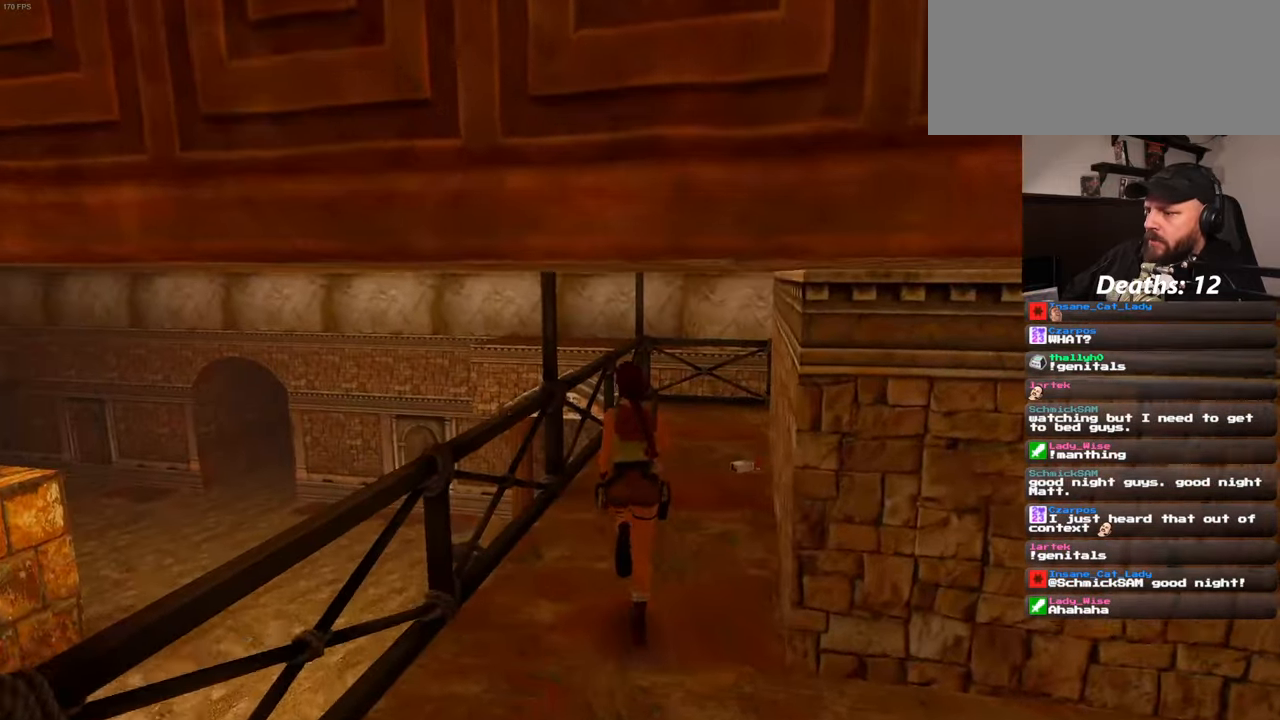
{"dt_ms": 500, "buttons": [], "left_stick": "up", "right_stick": "center", "events": [[133, "right_stick", "down-right"], [366, "right_stick", "center"]]}
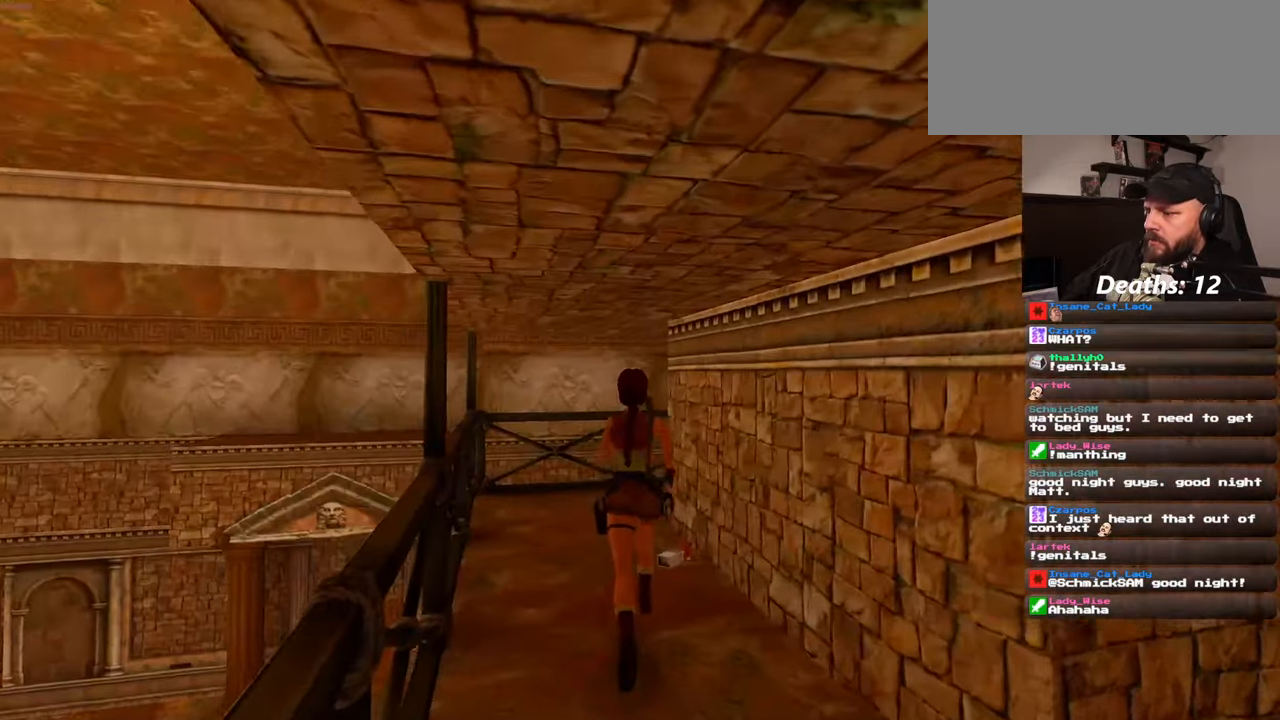
{"dt_ms": 1000, "buttons": [], "left_stick": "center", "right_stick": "center"}
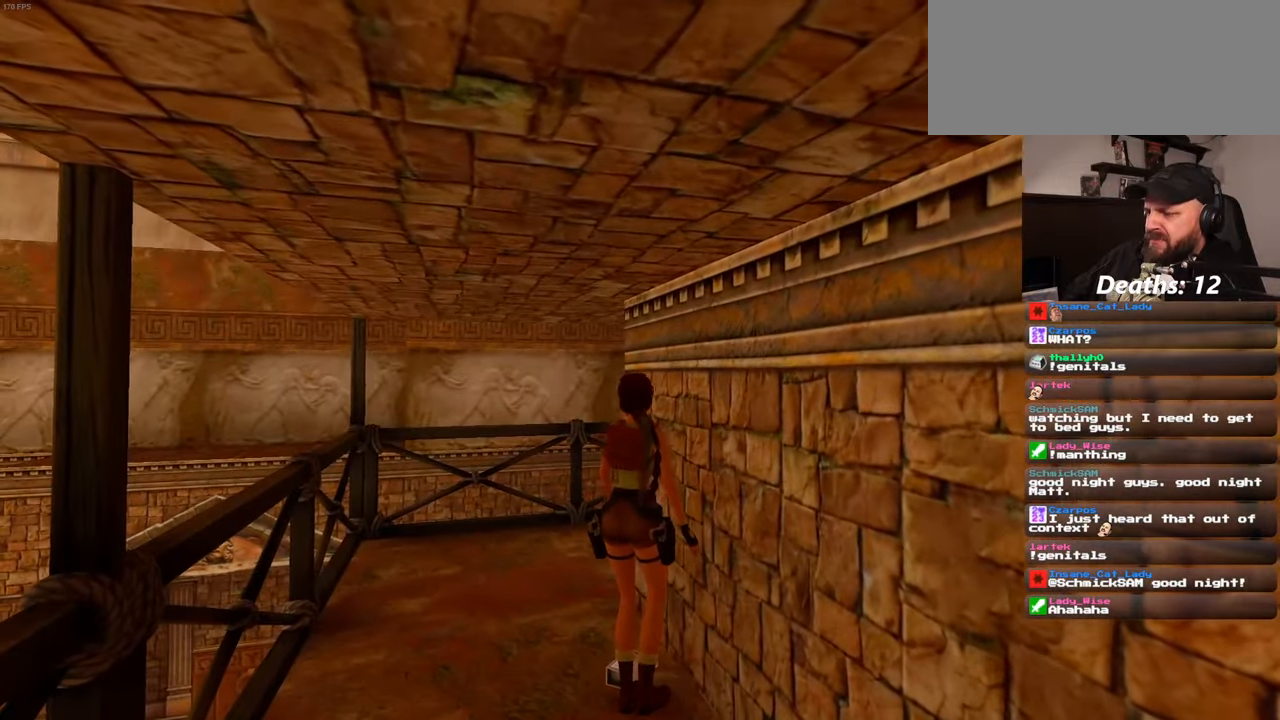
{"dt_ms": 500, "buttons": [], "left_stick": "center", "right_stick": "center", "events": []}
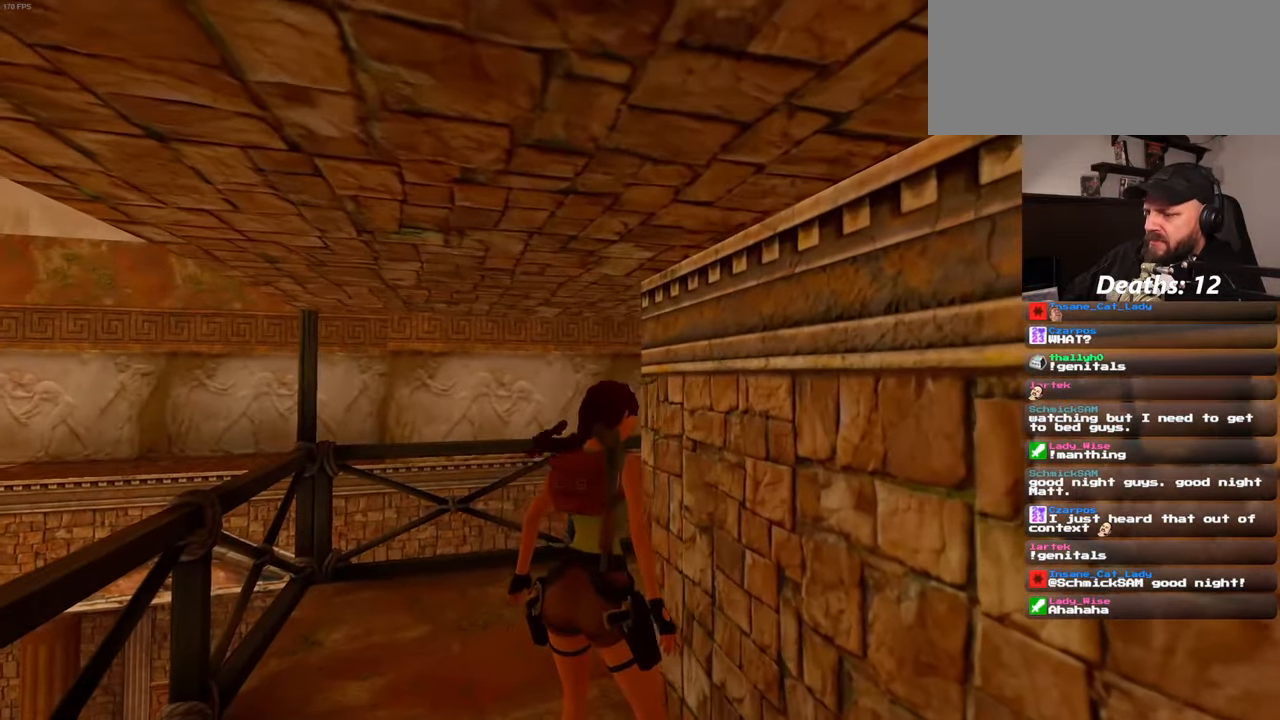
{"dt_ms": 500, "buttons": [], "left_stick": "center", "right_stick": "center", "events": []}
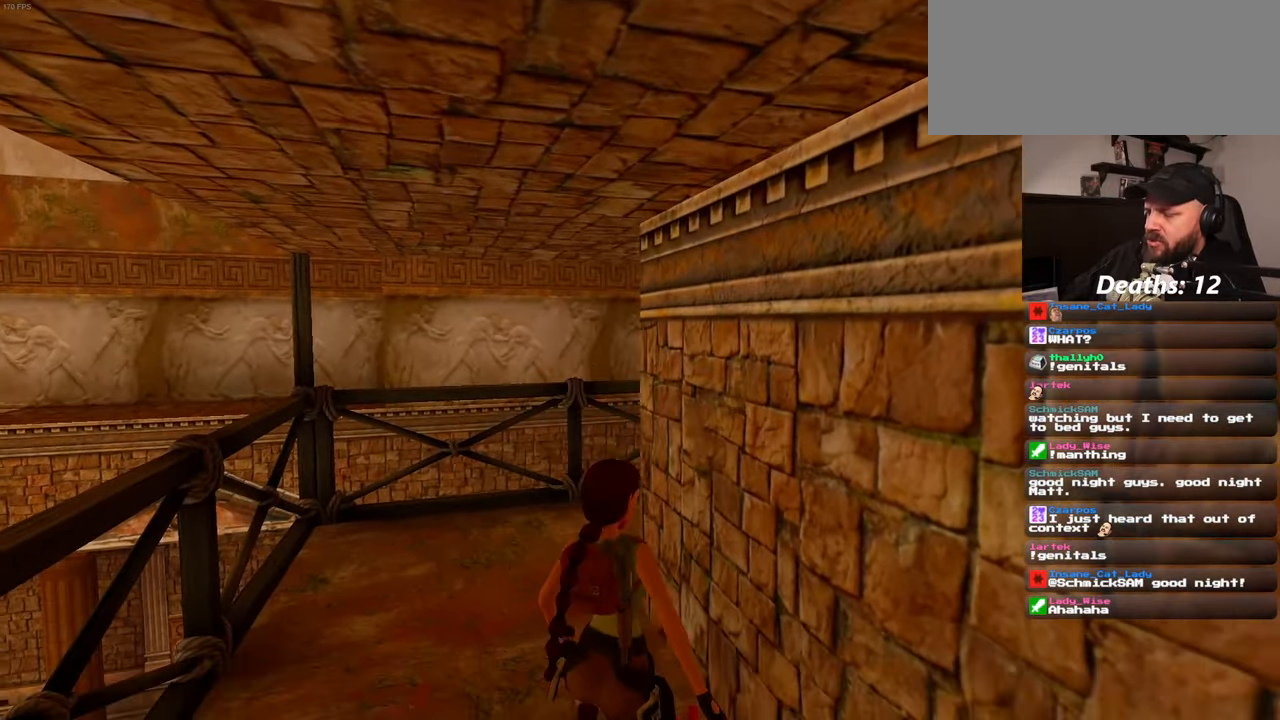
{"dt_ms": 500, "buttons": [], "left_stick": "center", "right_stick": "center", "events": []}
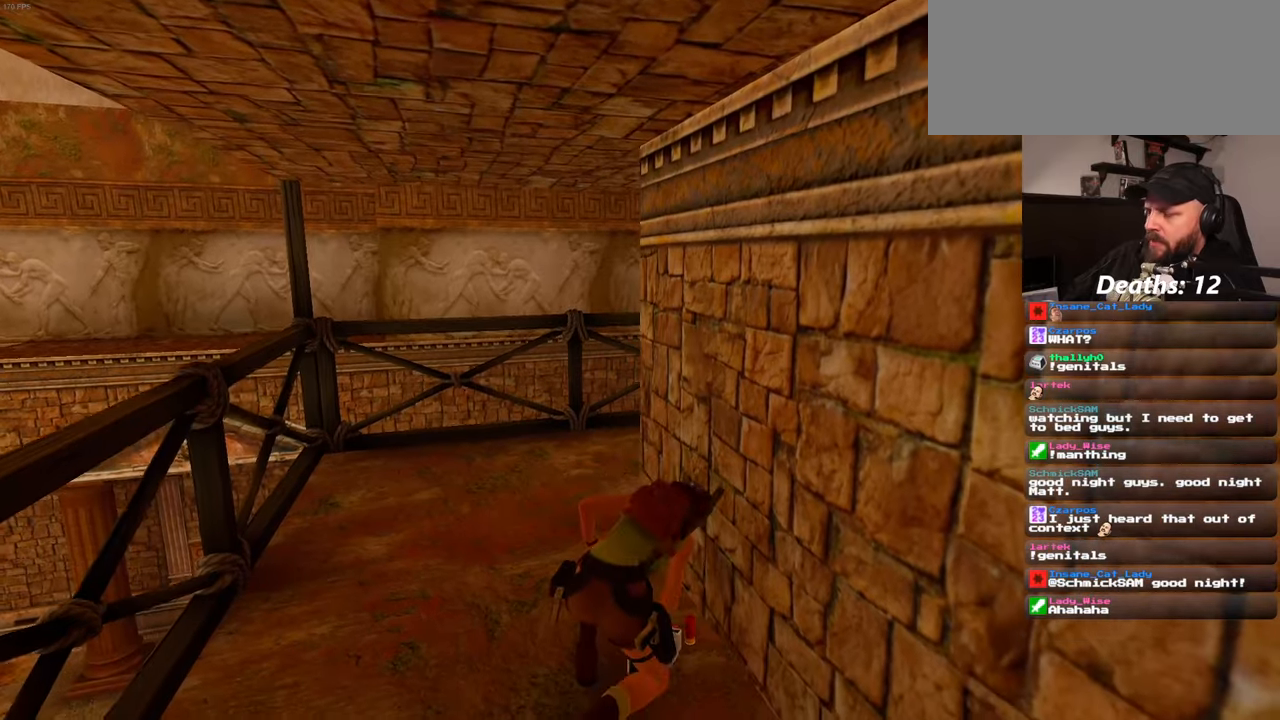
{"dt_ms": 500, "buttons": [], "left_stick": "center", "right_stick": "center", "events": []}
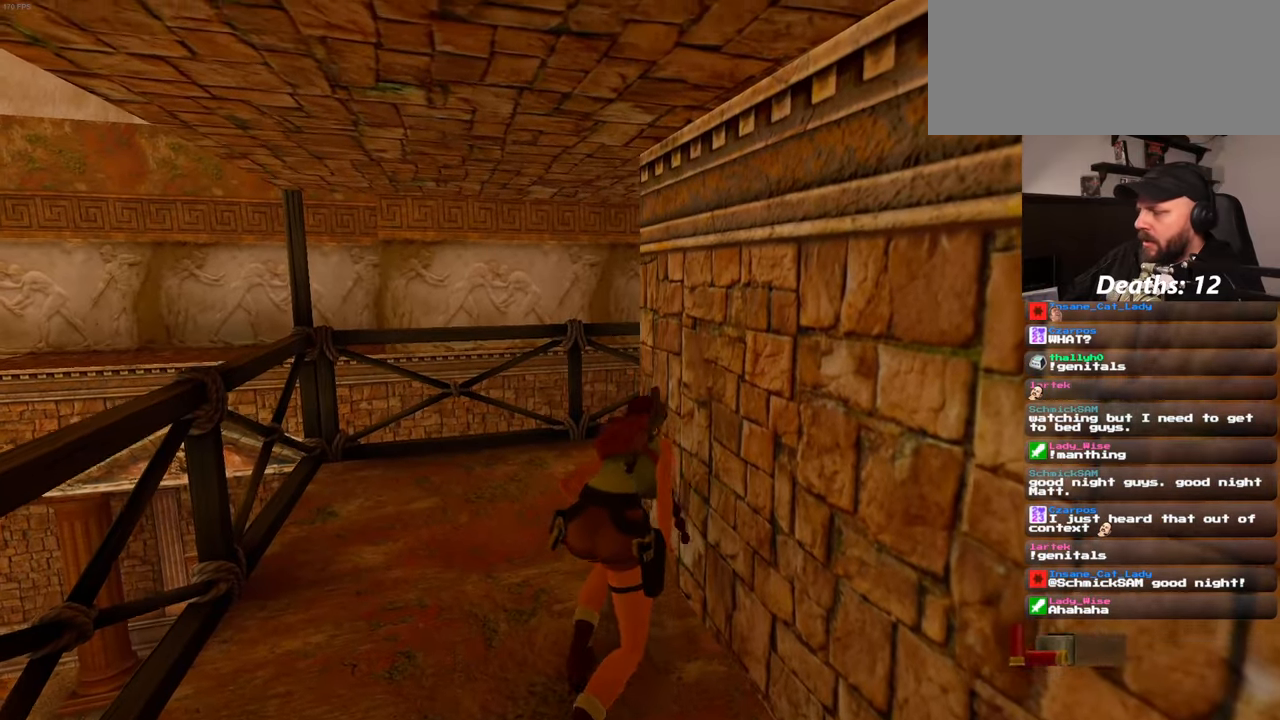
{"dt_ms": 500, "buttons": [], "left_stick": "up", "right_stick": "center", "events": [[250, "right_stick", "left"], [300, "left_stick", "up"], [433, "right_stick", "center"]]}
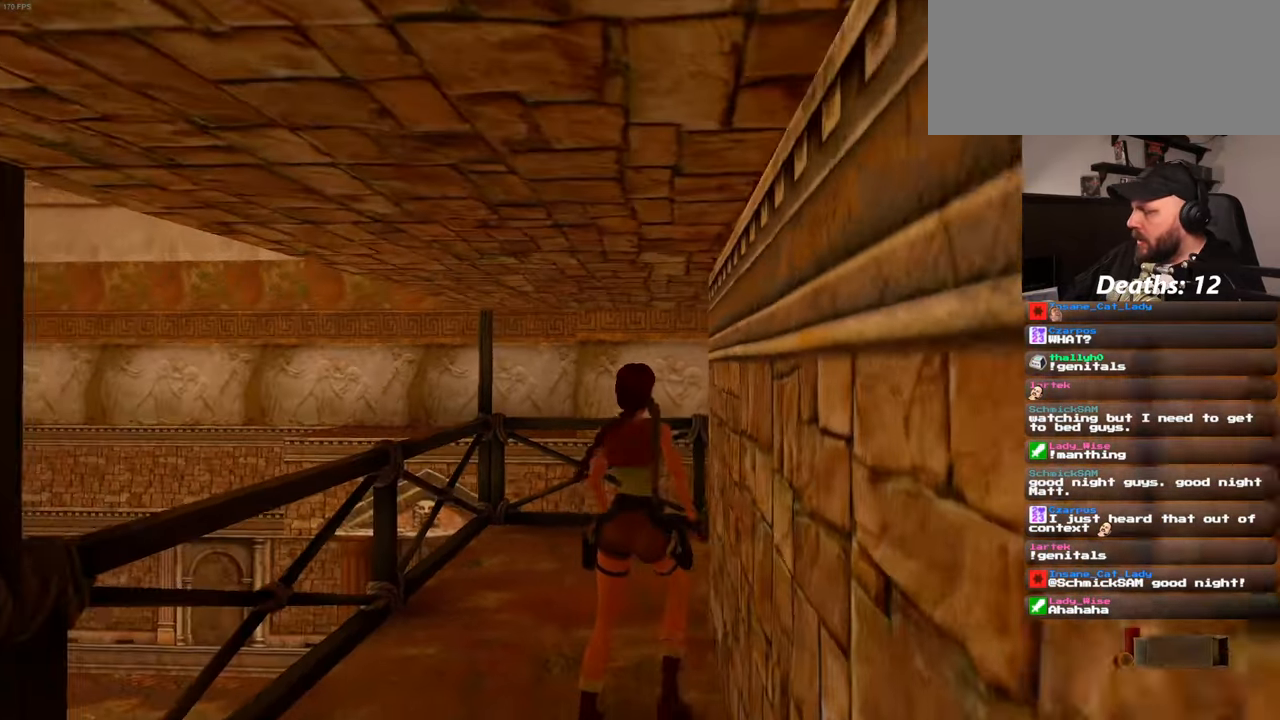
{"dt_ms": 500, "buttons": [], "left_stick": "up", "right_stick": "right", "events": [[167, "SQUARE", "down"], [183, "CROSS", "down"], [250, "right_stick", "right"], [267, "CROSS", "up"], [267, "SQUARE", "up"]]}